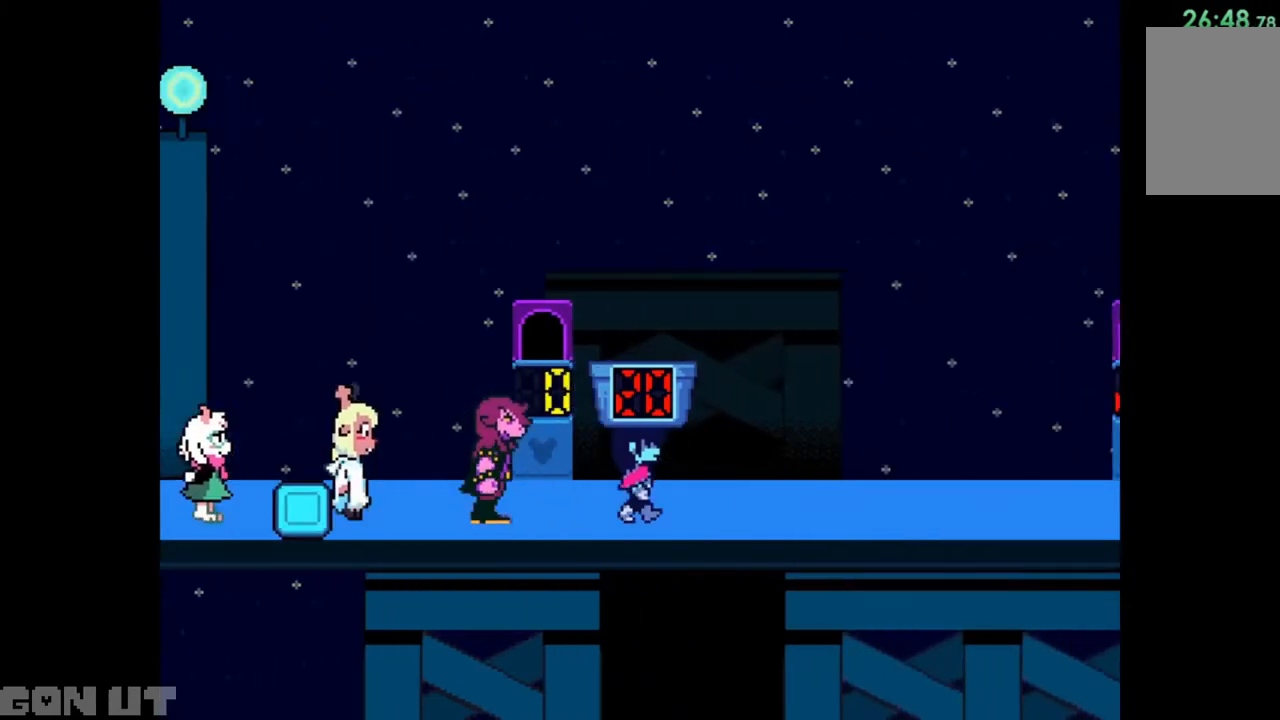
Gameplay with keyboard; each line is a JSON object with the keys held at the frame after it. "events" lists presses ("down") and releases ("up") of "c", "down", "left", "right", "up", "x" and "z" between this image and that frame as [ms after this image, input, new state], when the widget could be followed in between. No other keys are recorded. Mouse input is not recorded.
{"keys": ["c", "right"], "events": []}
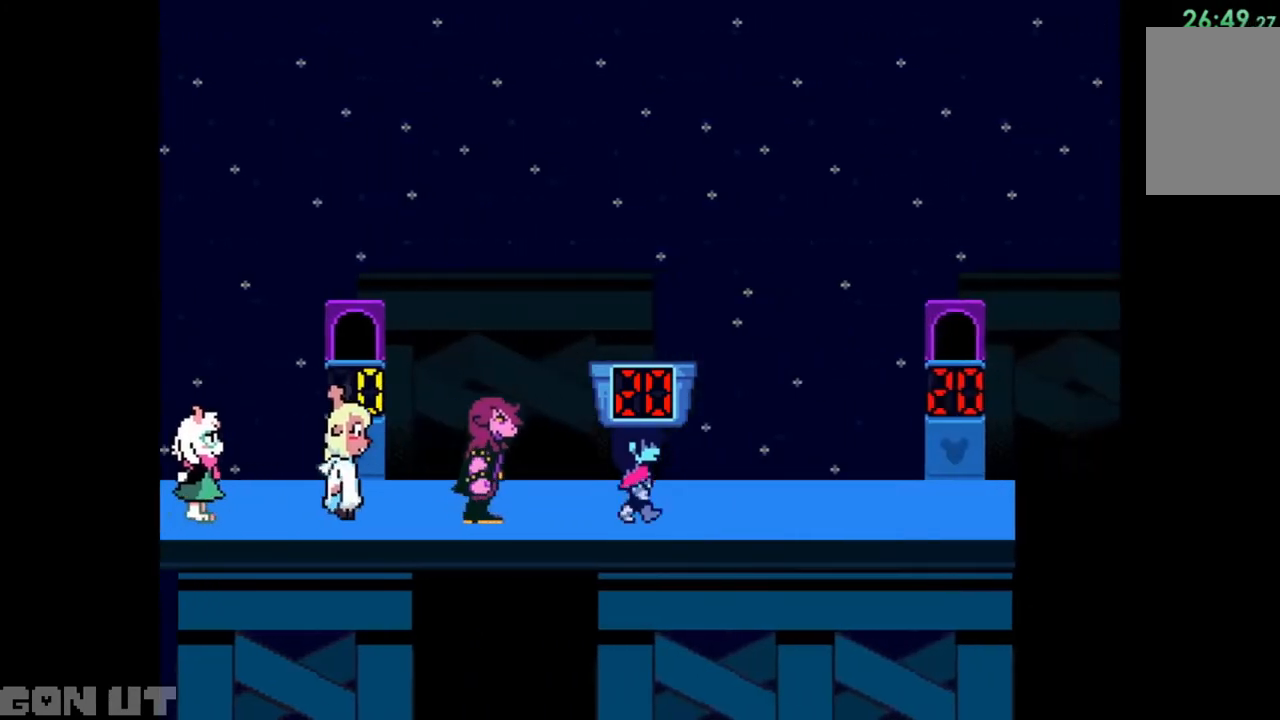
{"keys": ["c", "right"], "events": []}
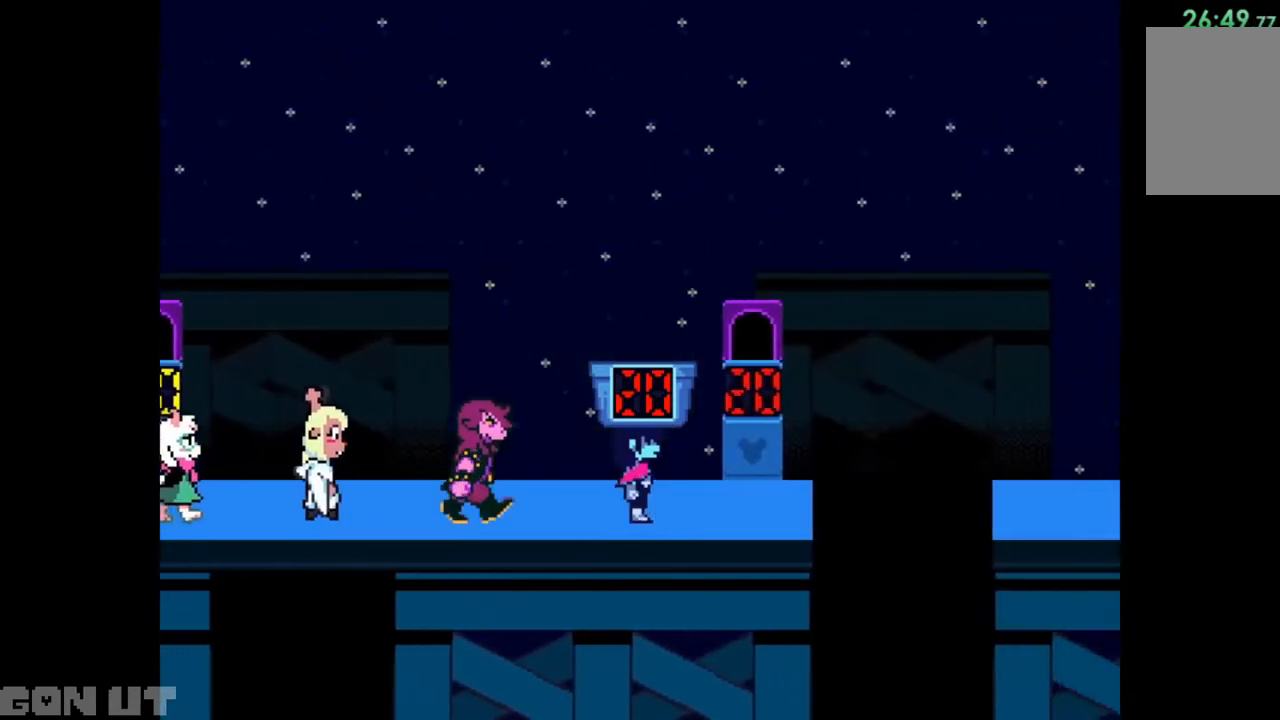
{"keys": ["c"], "events": [[217, "up", "down"], [283, "right", "up"], [317, "z", "down"], [383, "up", "up"], [417, "z", "up"]]}
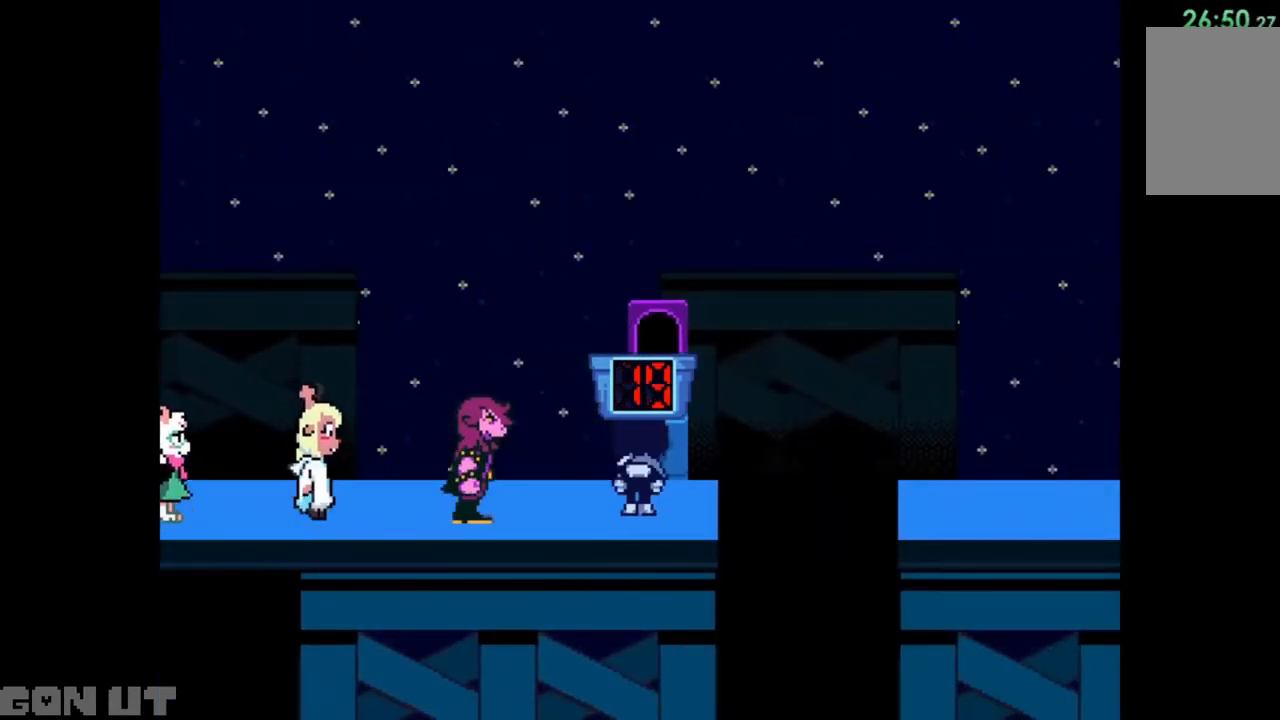
{"keys": ["c"], "events": []}
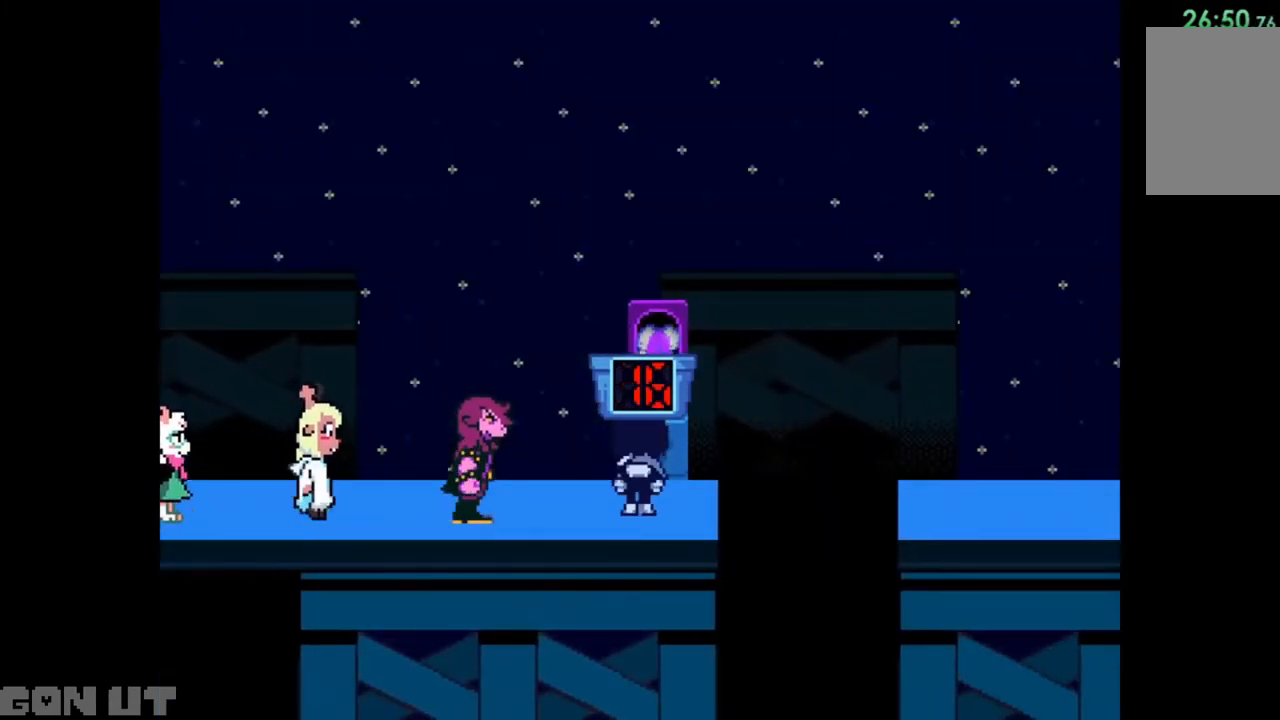
{"keys": ["c"], "events": []}
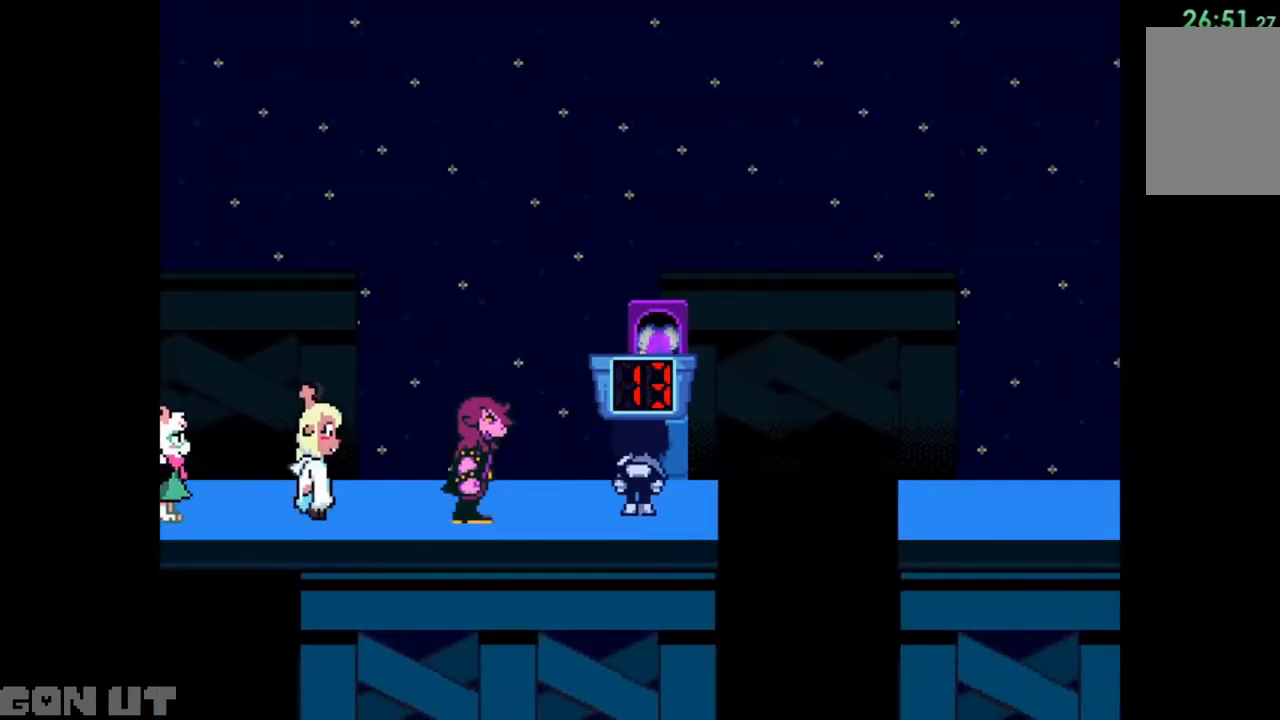
{"keys": ["c"], "events": []}
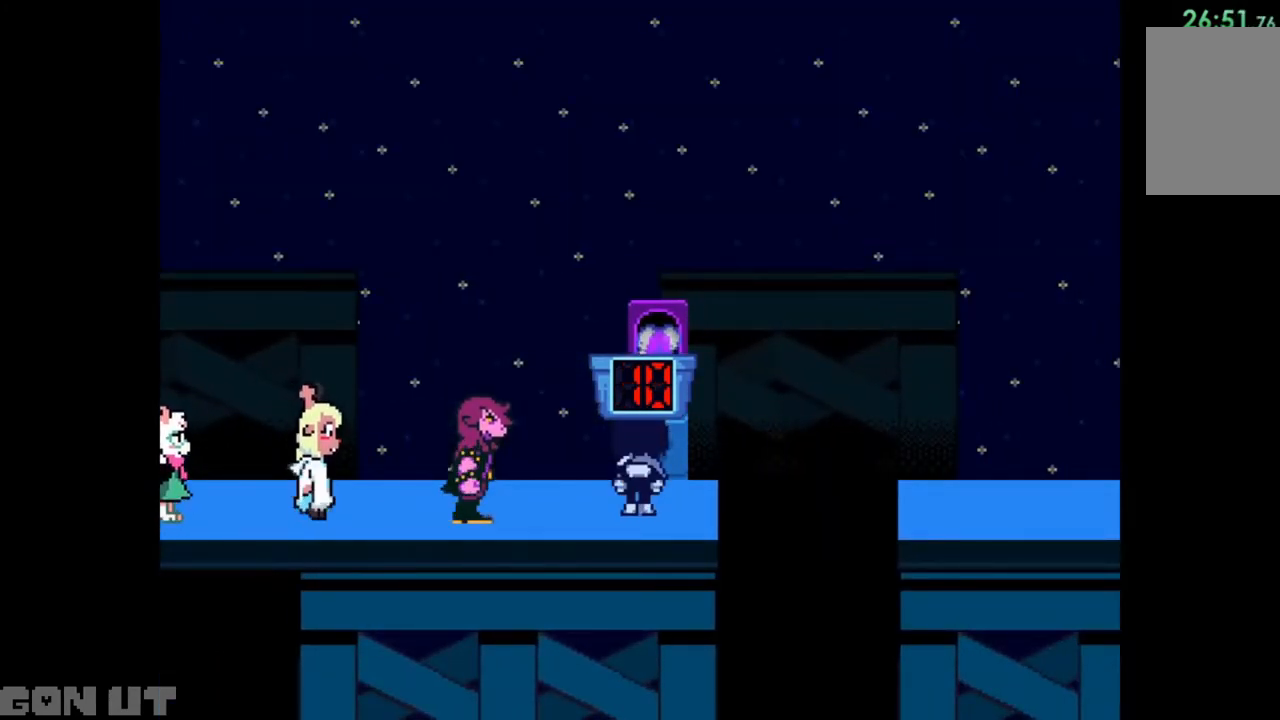
{"keys": ["c"], "events": []}
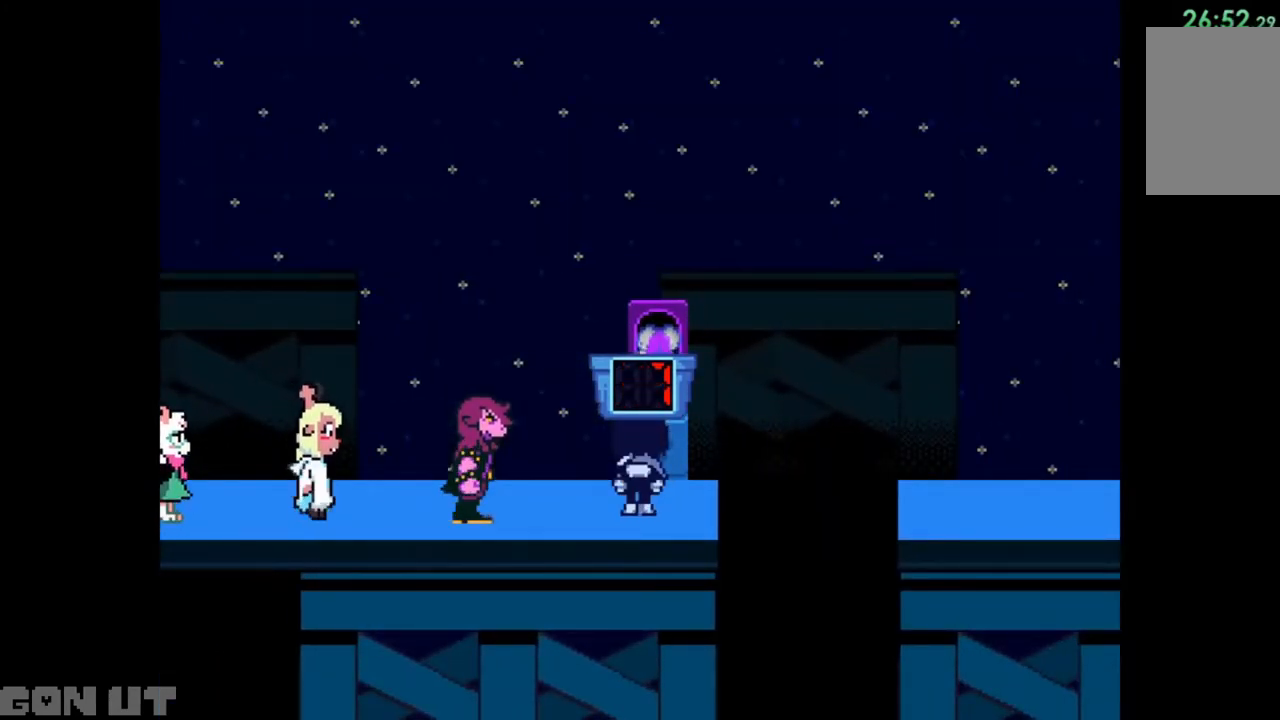
{"keys": ["c"], "events": []}
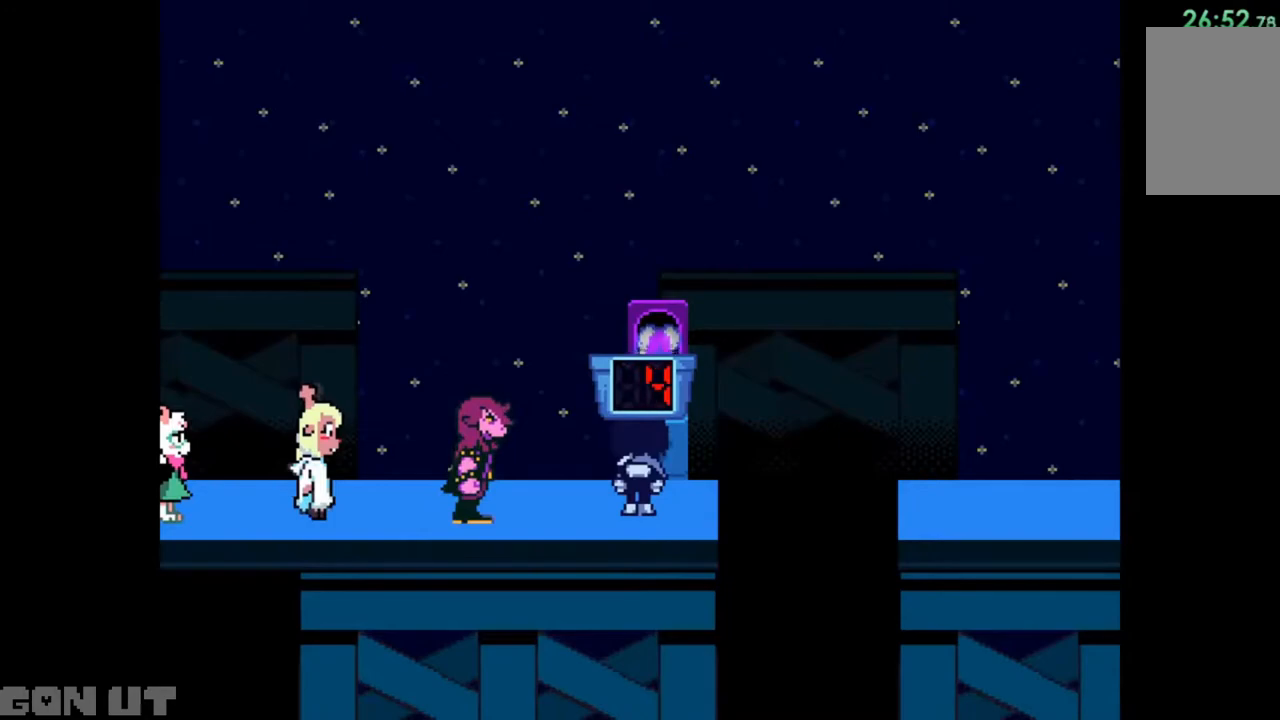
{"keys": ["c"], "events": []}
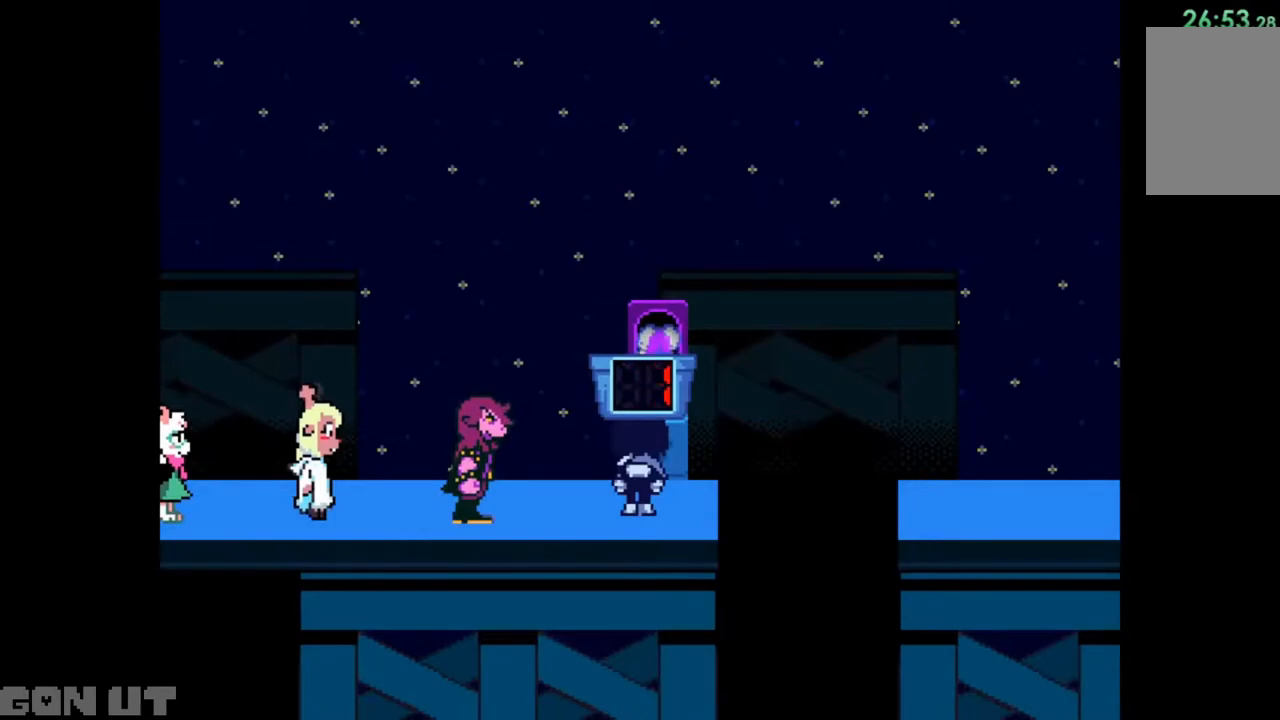
{"keys": ["c"], "events": []}
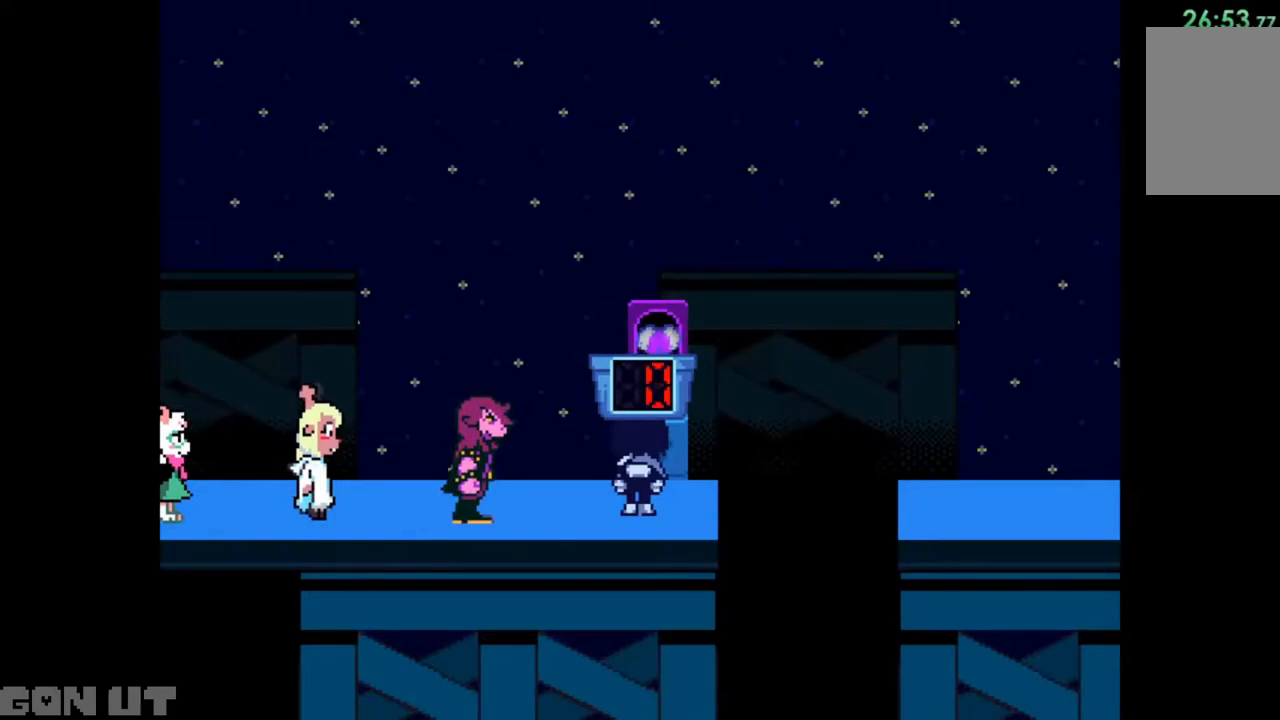
{"keys": ["c"], "events": []}
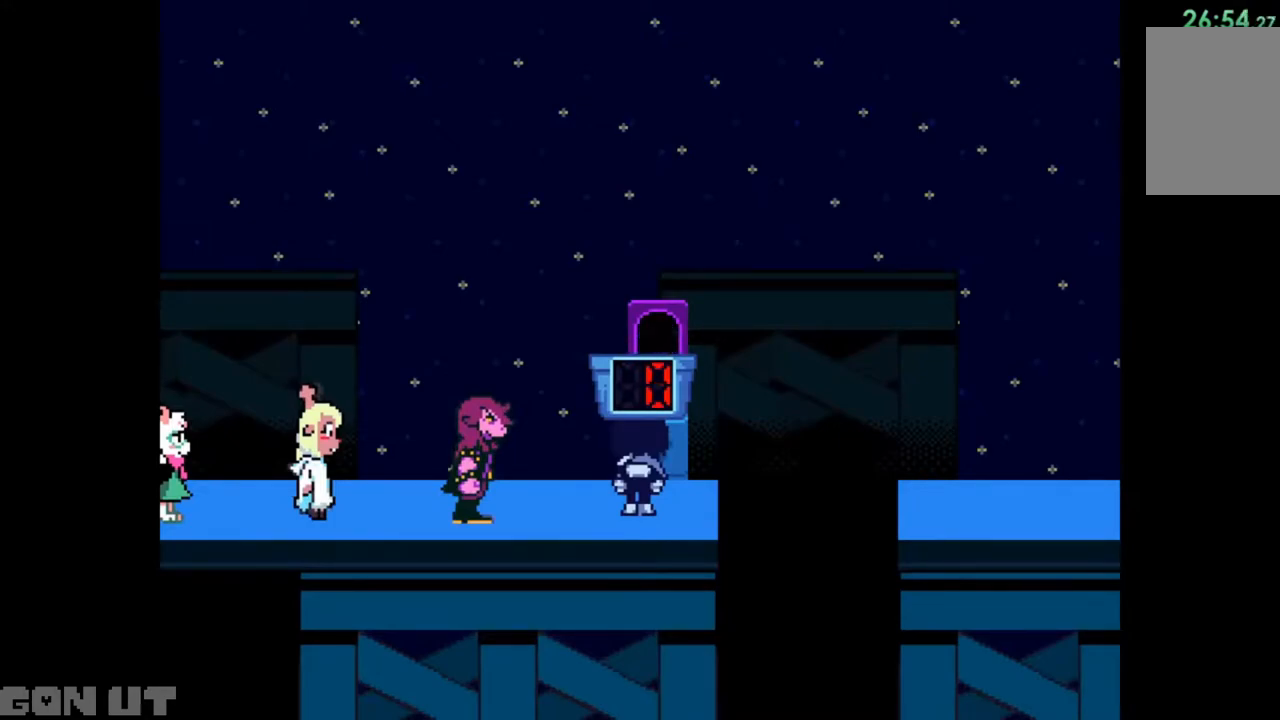
{"keys": ["c", "right"], "events": [[150, "right", "down"]]}
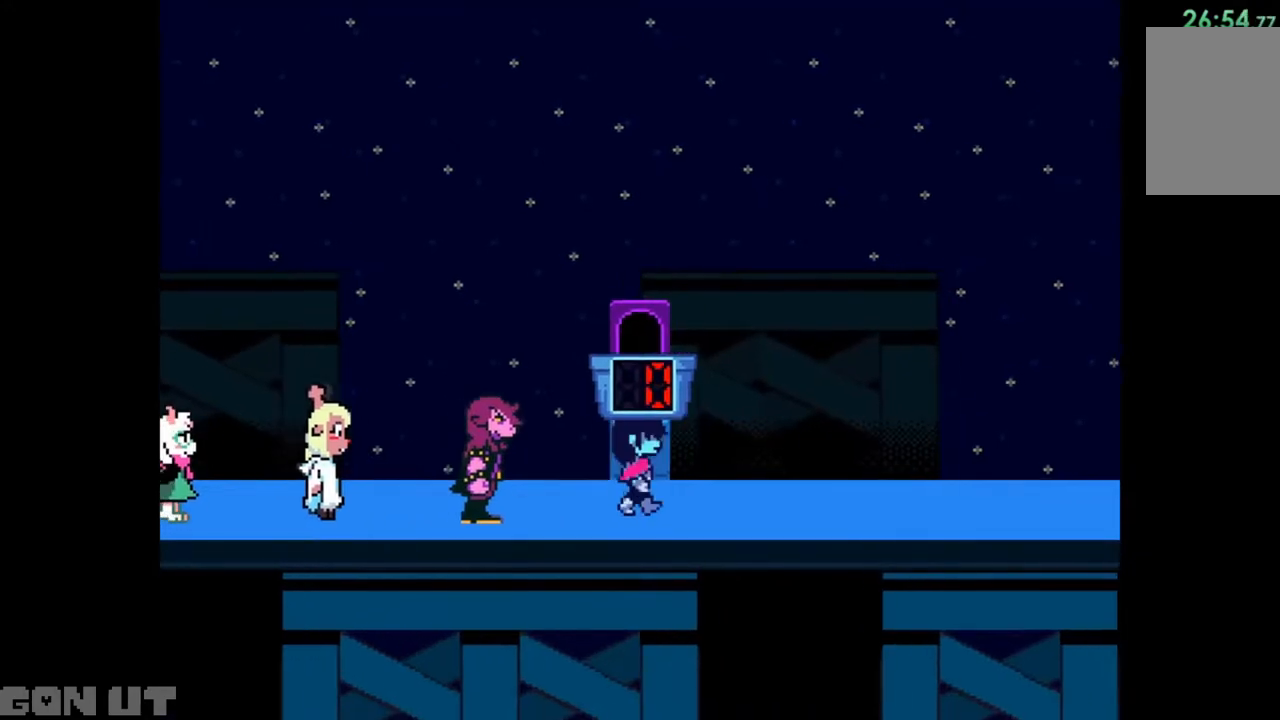
{"keys": ["c", "right"], "events": []}
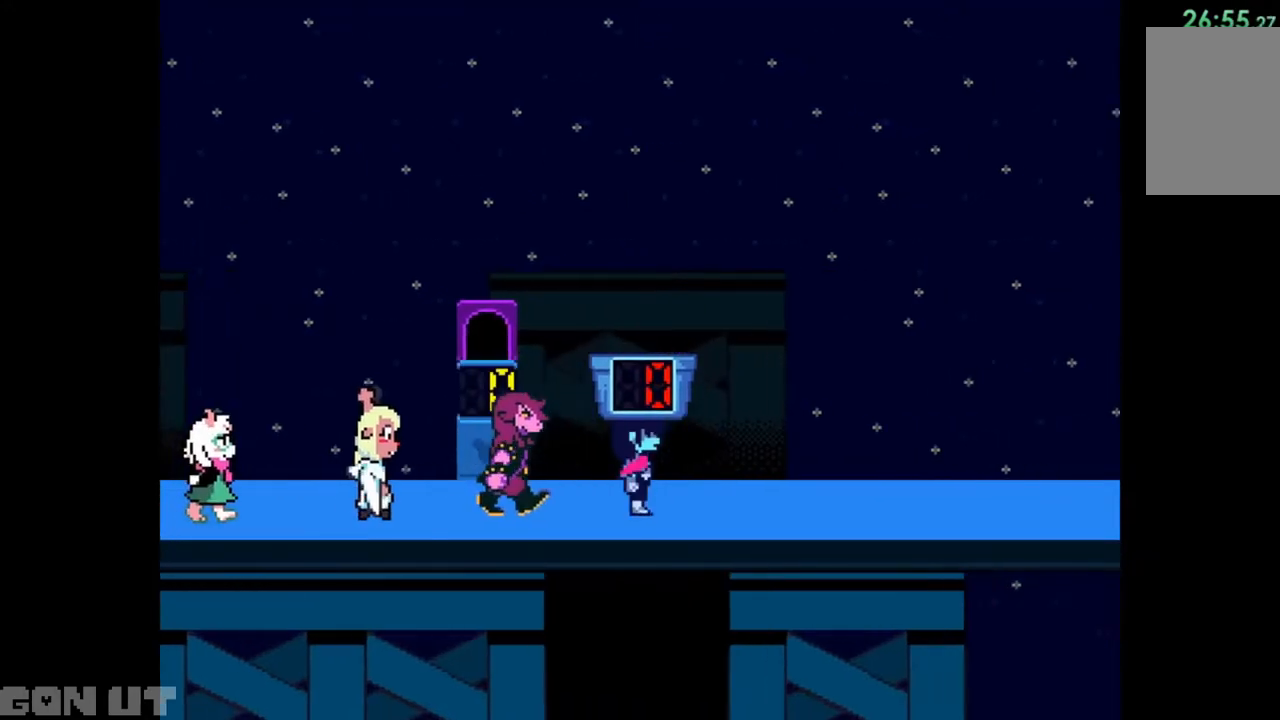
{"keys": ["c", "right"], "events": []}
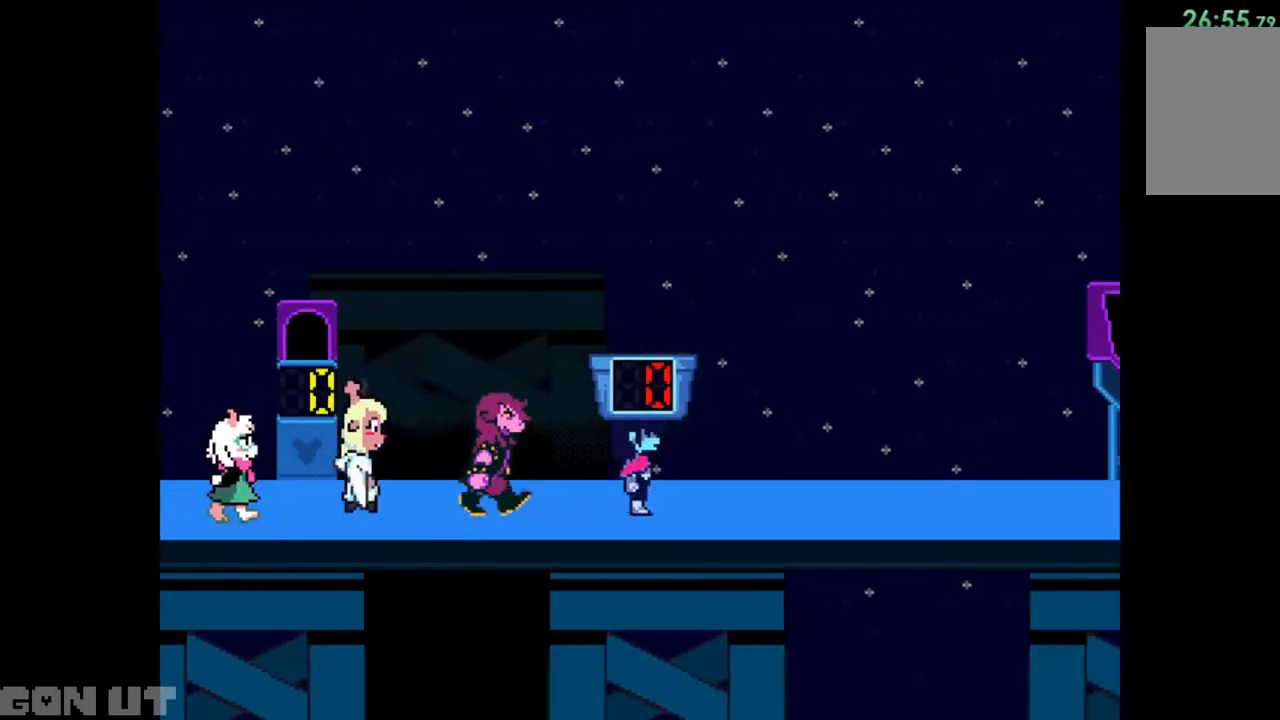
{"keys": ["c", "right"], "events": []}
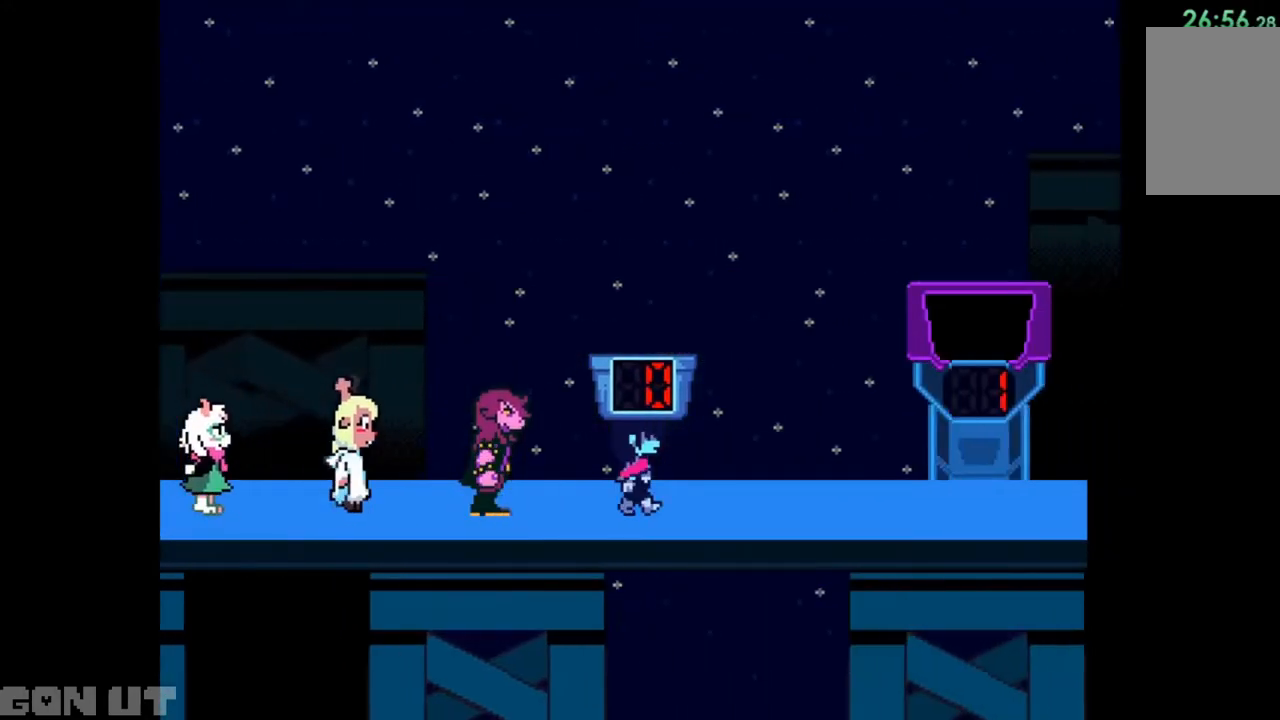
{"keys": ["c", "right"], "events": []}
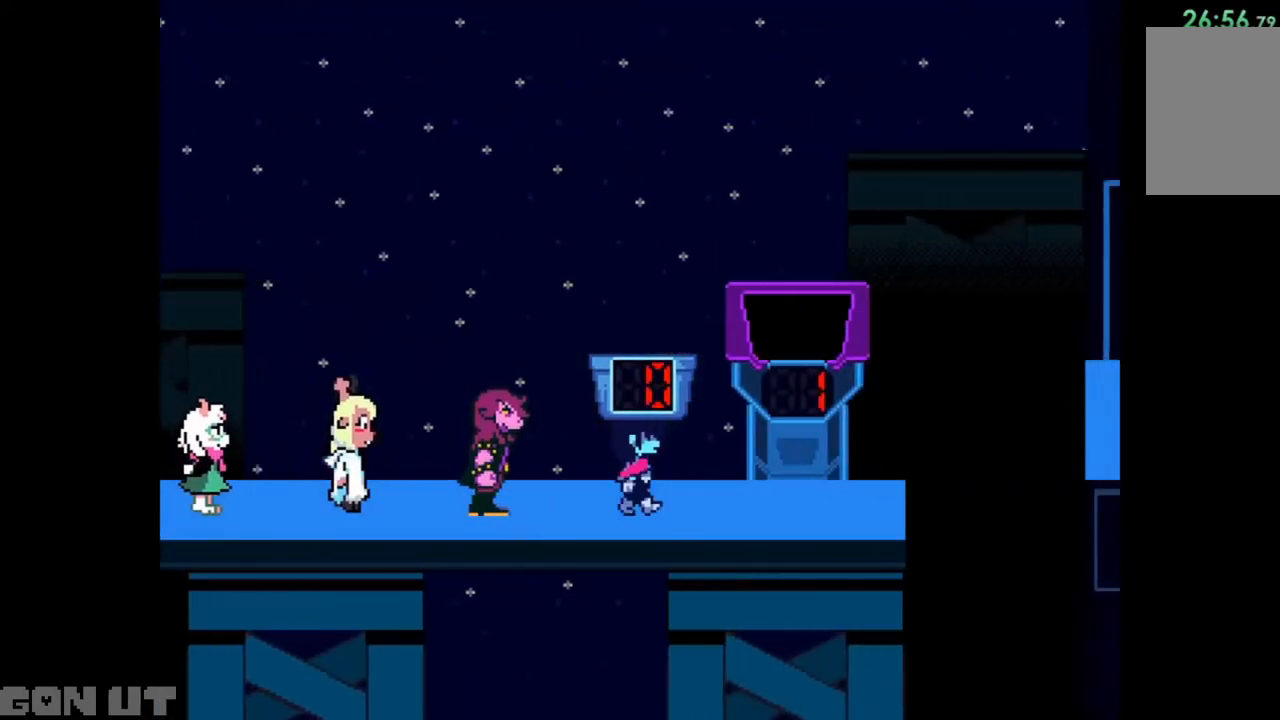
{"keys": ["c", "up"], "events": [[417, "up", "down"], [450, "right", "up"]]}
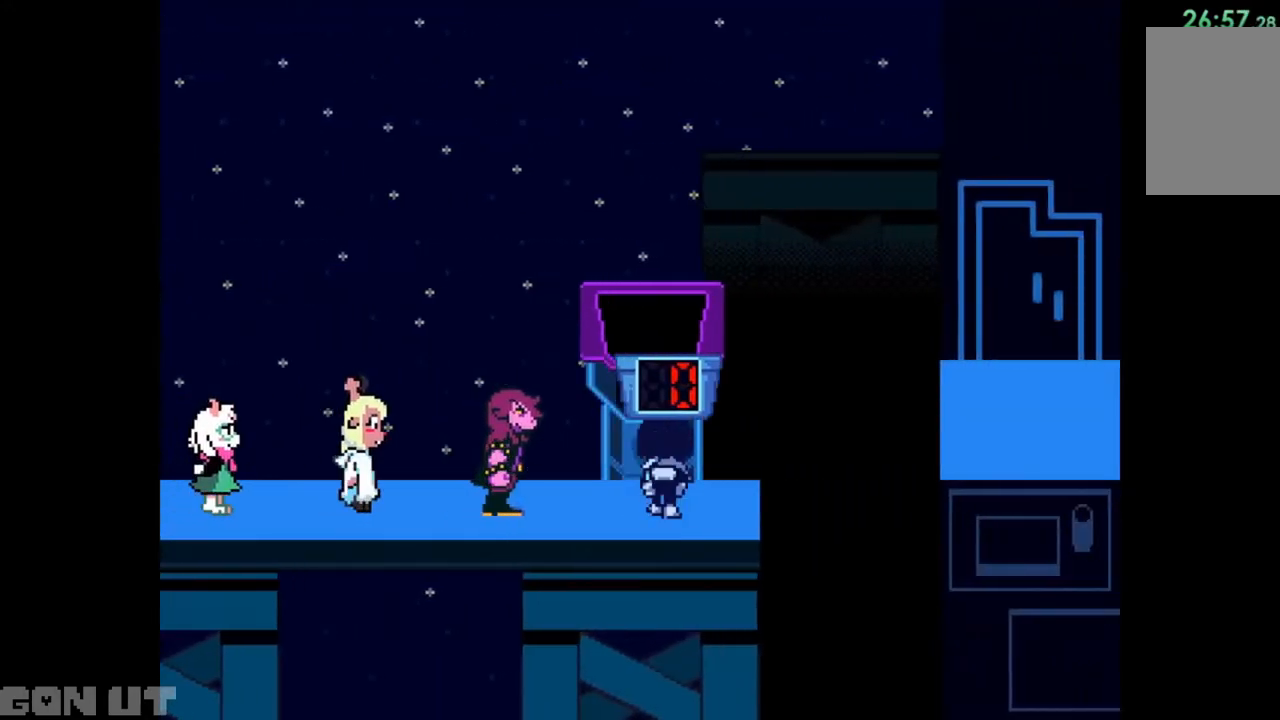
{"keys": ["c"], "events": [[17, "z", "down"], [50, "up", "up"], [83, "z", "up"]]}
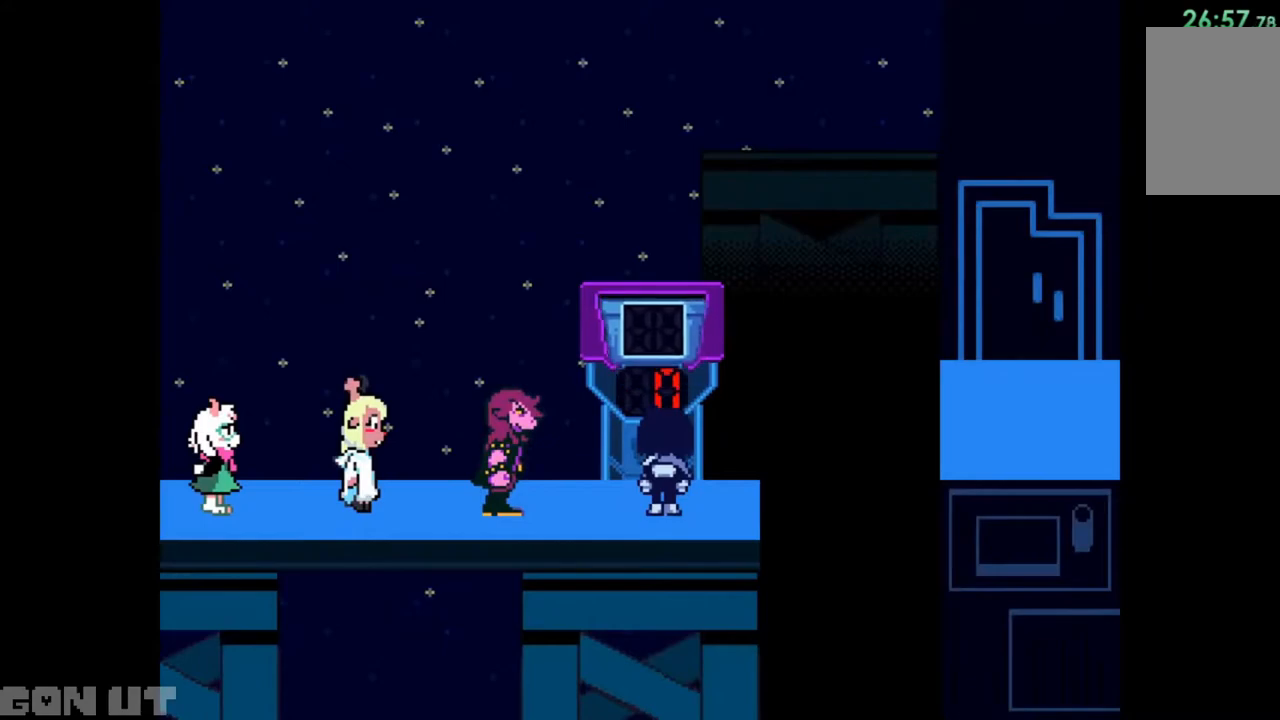
{"keys": ["c", "right"], "events": [[117, "right", "down"]]}
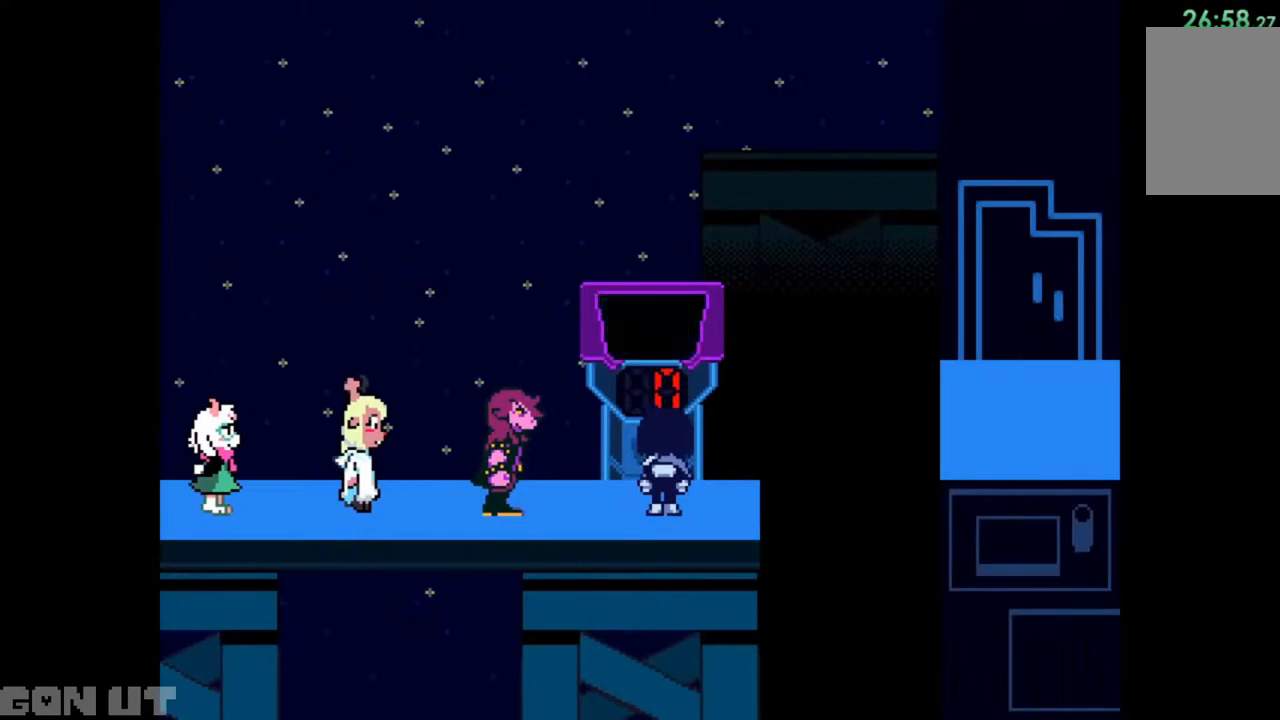
{"keys": ["c", "right"], "events": []}
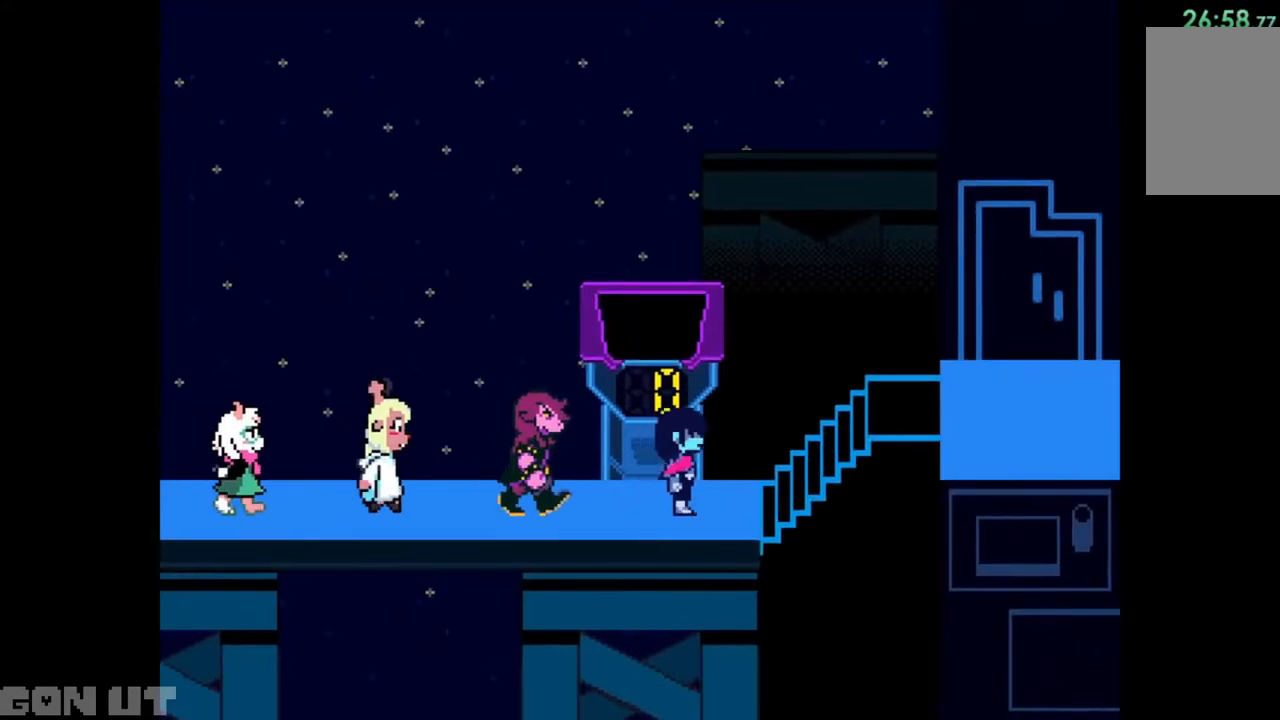
{"keys": ["c", "right"], "events": [[283, "up", "down"], [383, "up", "up"]]}
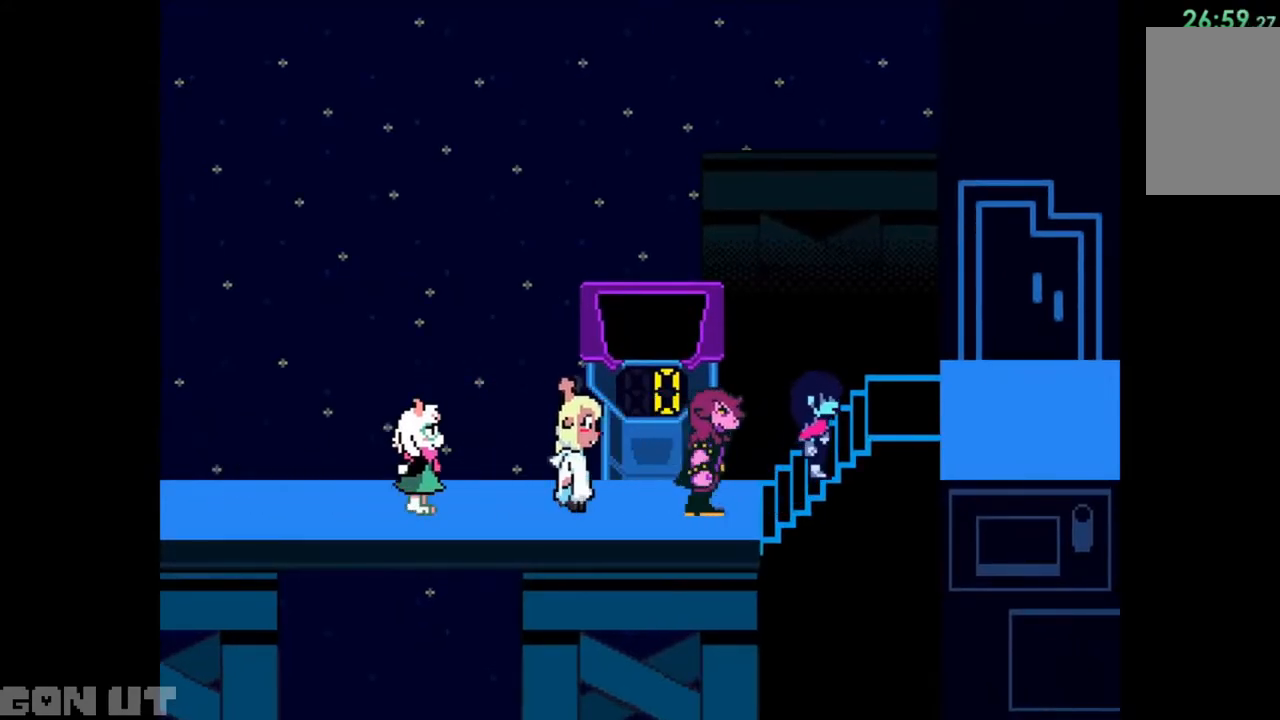
{"keys": ["c", "right"], "events": []}
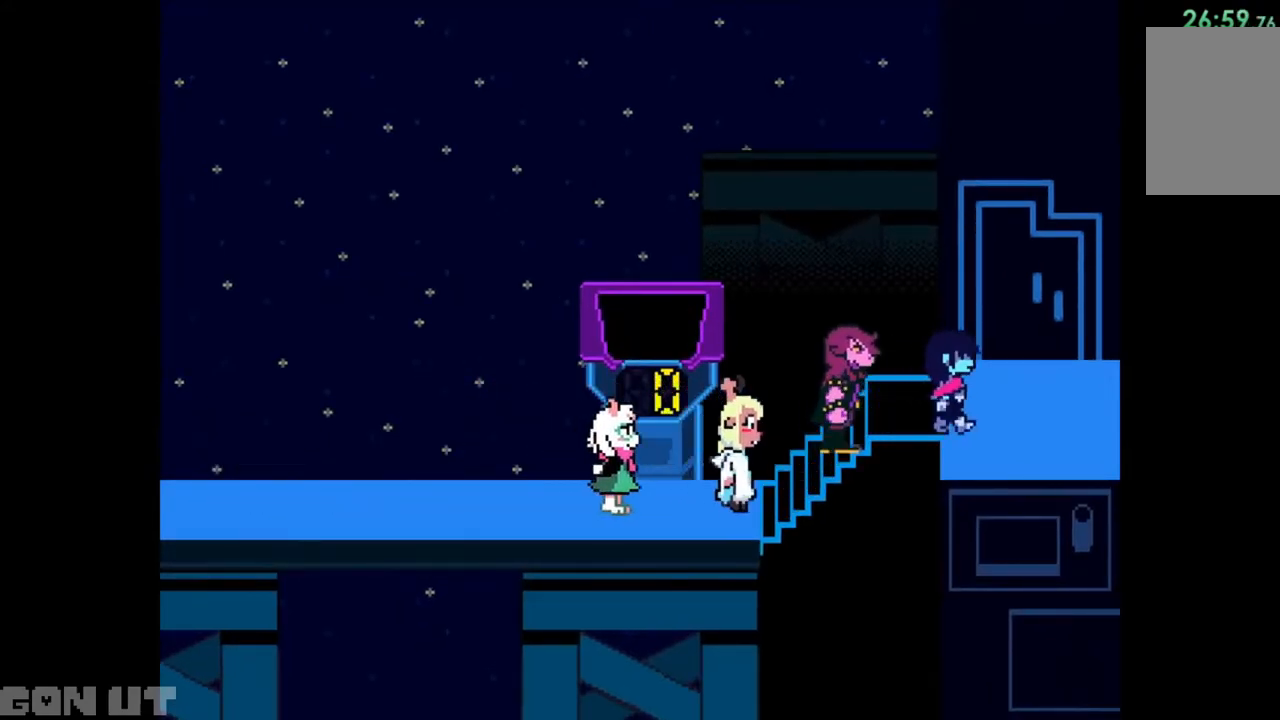
{"keys": ["c", "right"], "events": []}
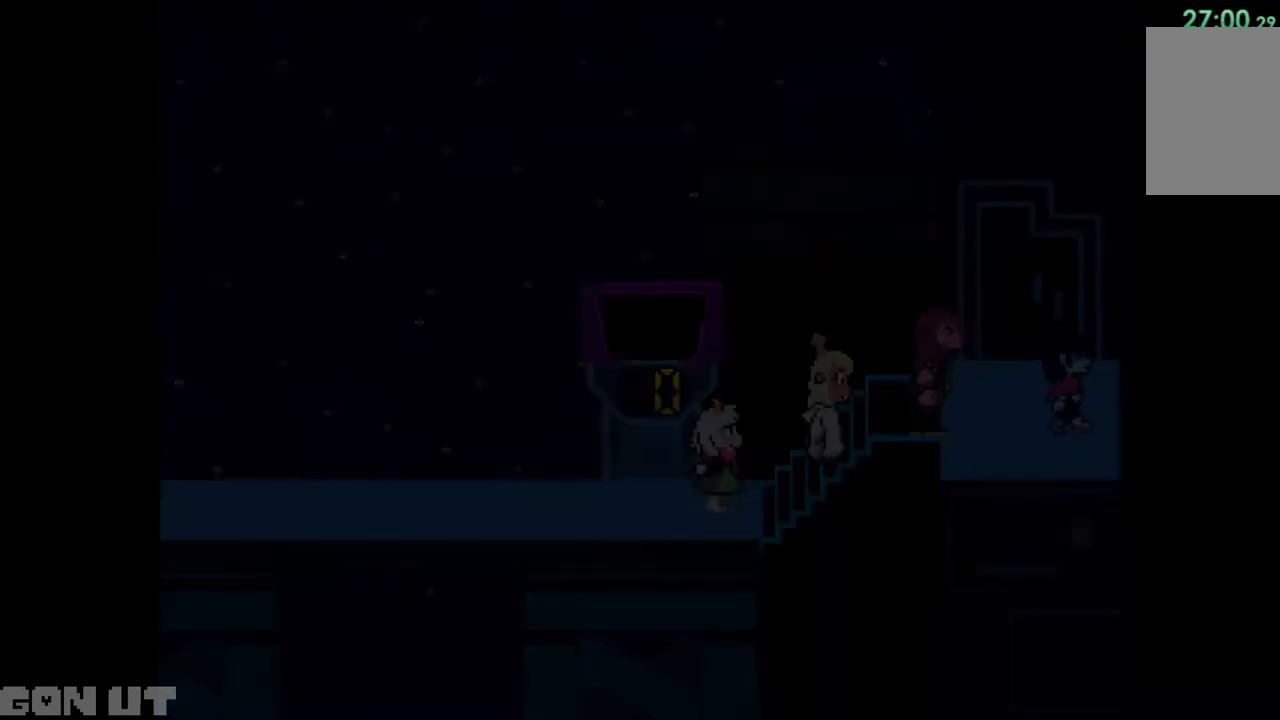
{"keys": ["c", "right"], "events": []}
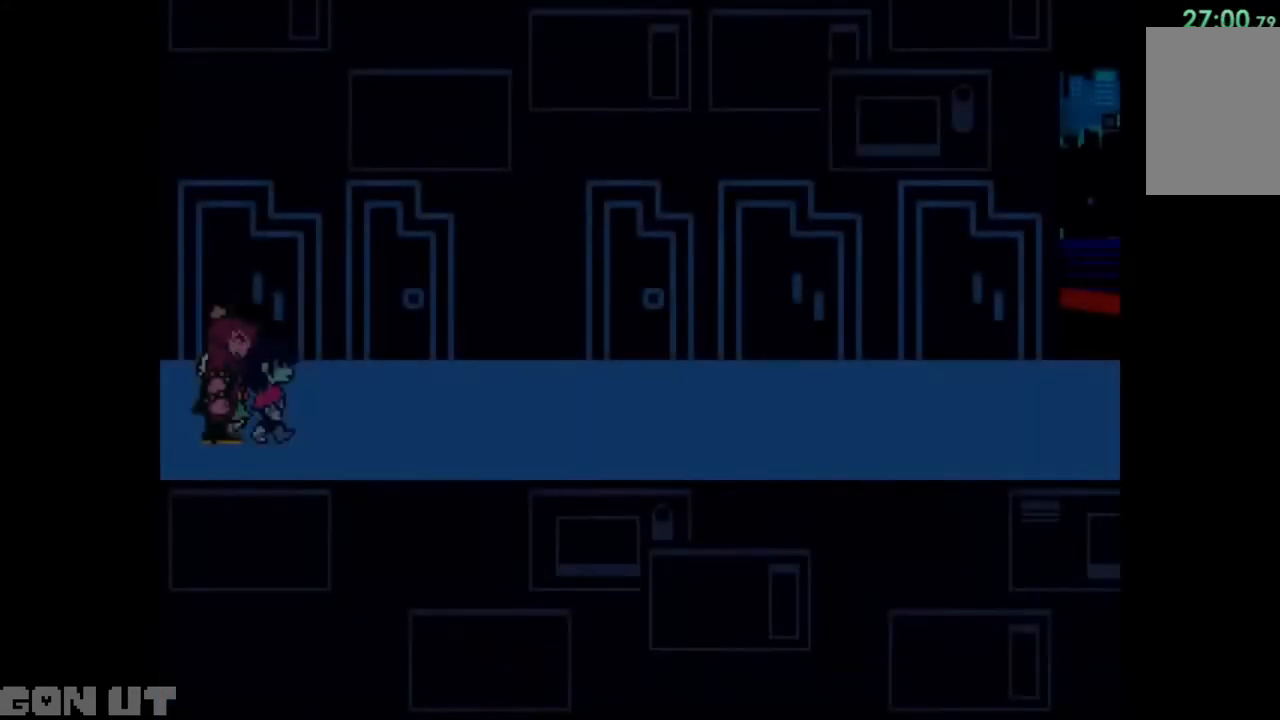
{"keys": ["c", "right"], "events": []}
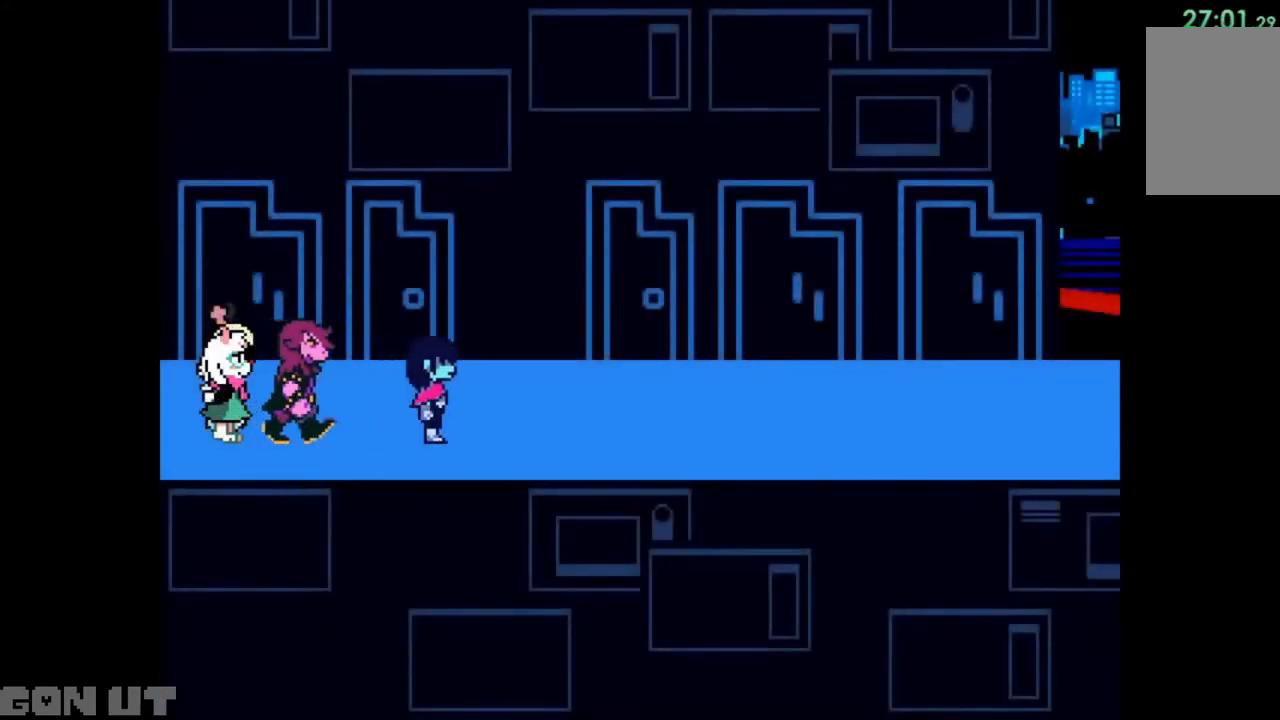
{"keys": ["c", "right"], "events": []}
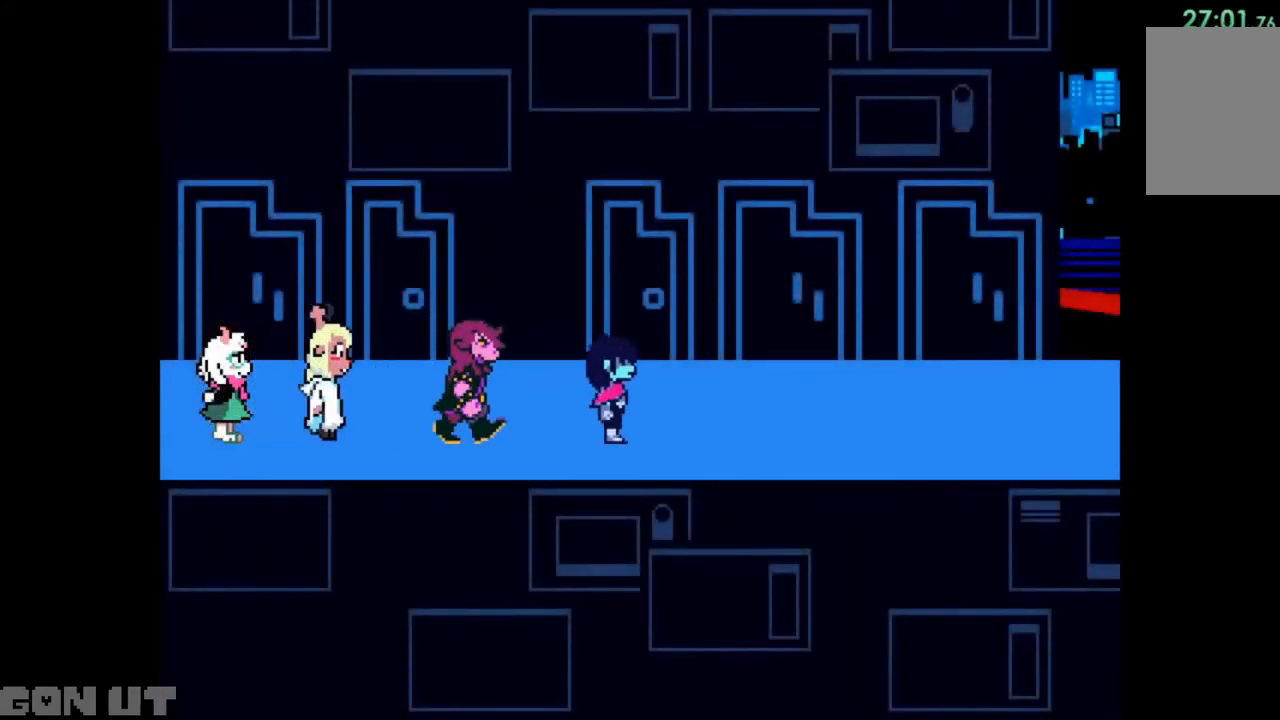
{"keys": ["c", "right"], "events": []}
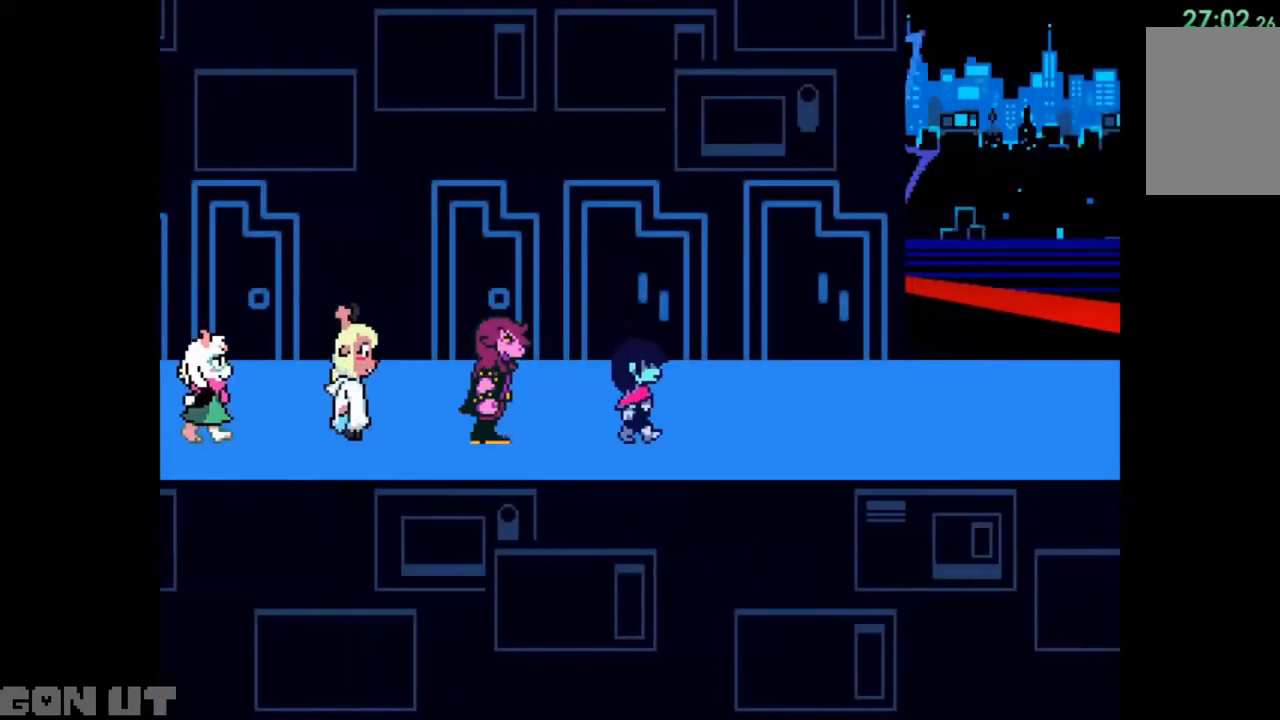
{"keys": ["c", "right"], "events": []}
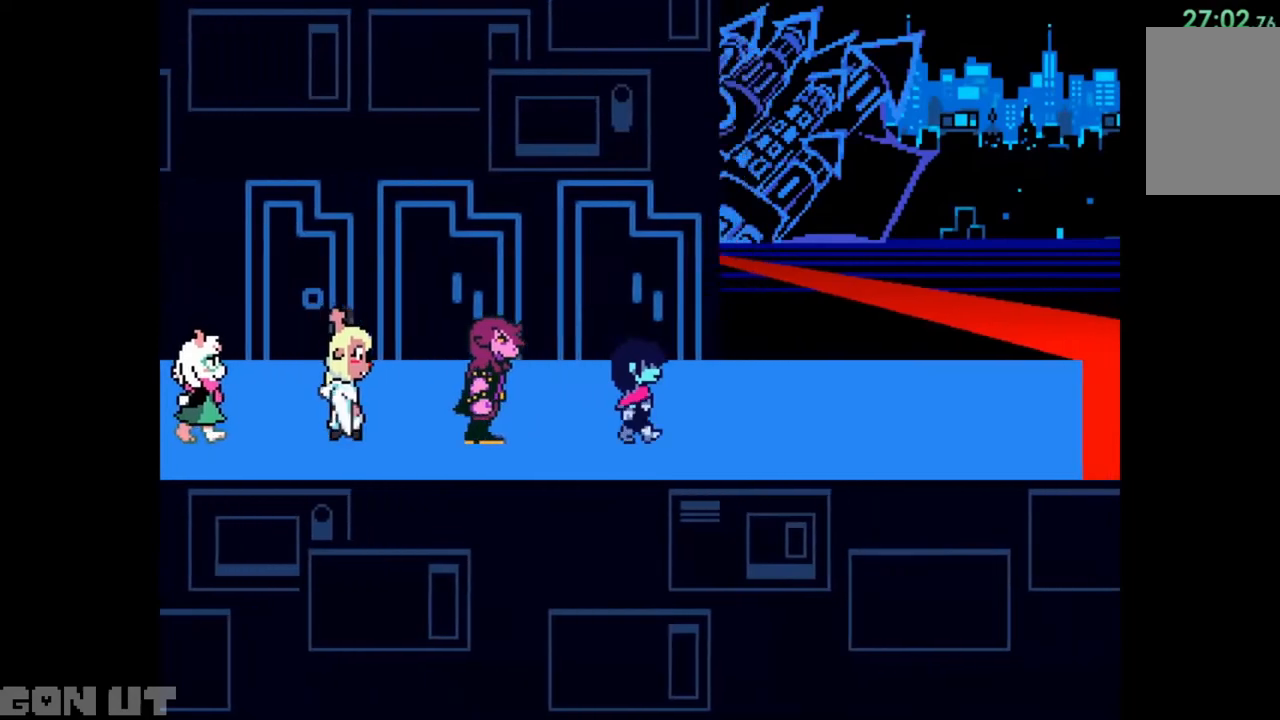
{"keys": ["c", "right"], "events": []}
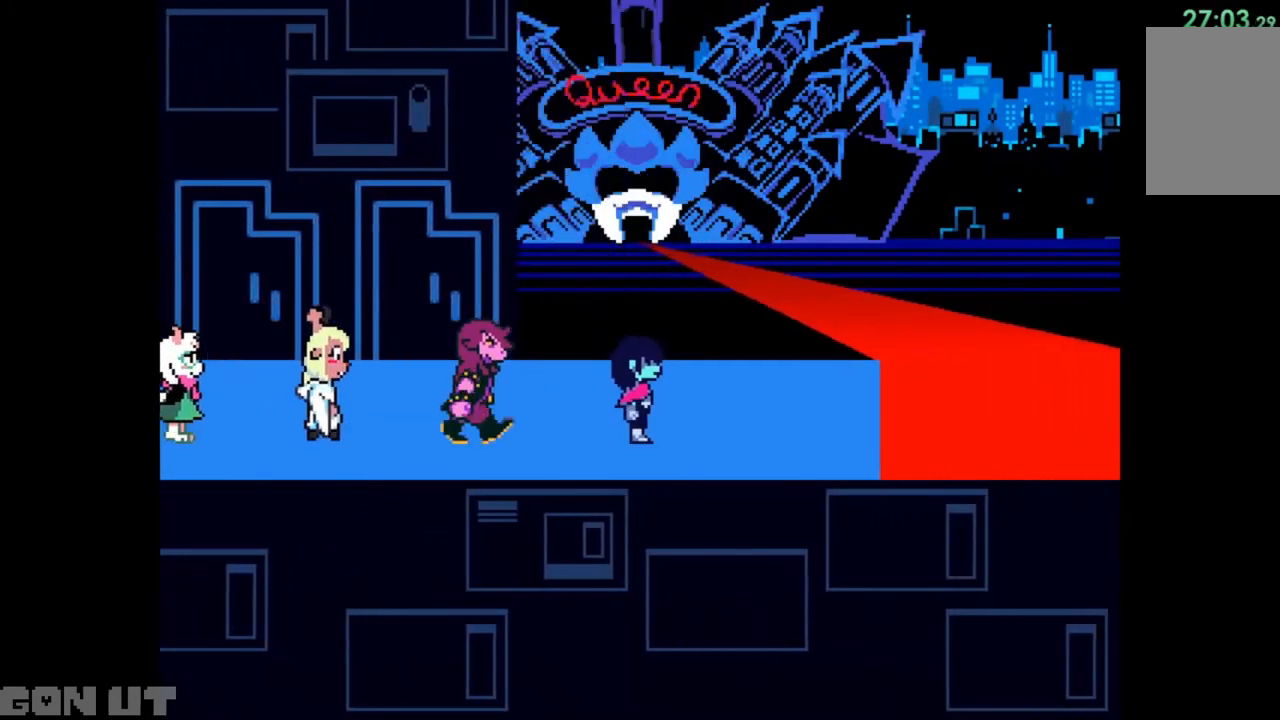
{"keys": ["c", "right"], "events": []}